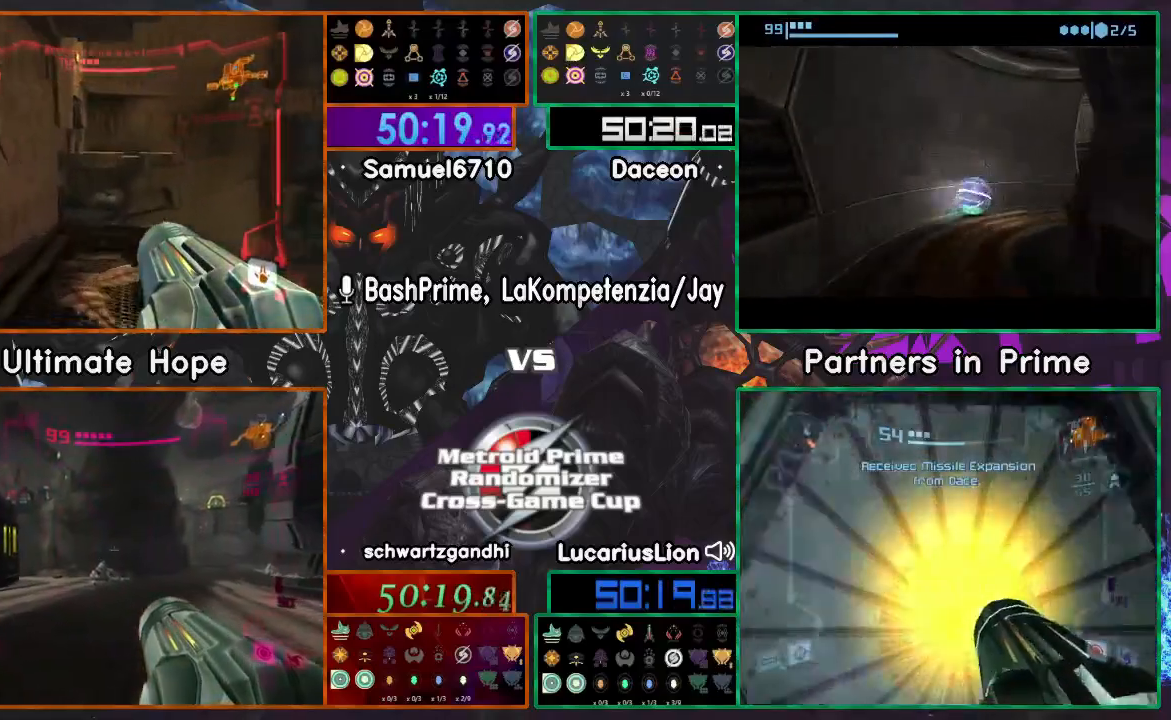
Gameplay with a controller (Nintendo layout); each line is a JSON object with the inputs held at the frame after it (dt_ms = milliseconds from this image to that frame). "events" lists button and stick changes between this image and that frame as [ms after this image, input, new state], when the widget could be followed in between. Not read: B L1 L3 R3 Z.
{"dt_ms": 500, "buttons": [], "left_stick": "up", "right_stick": "center", "events": [[350, "left_stick", "up"]]}
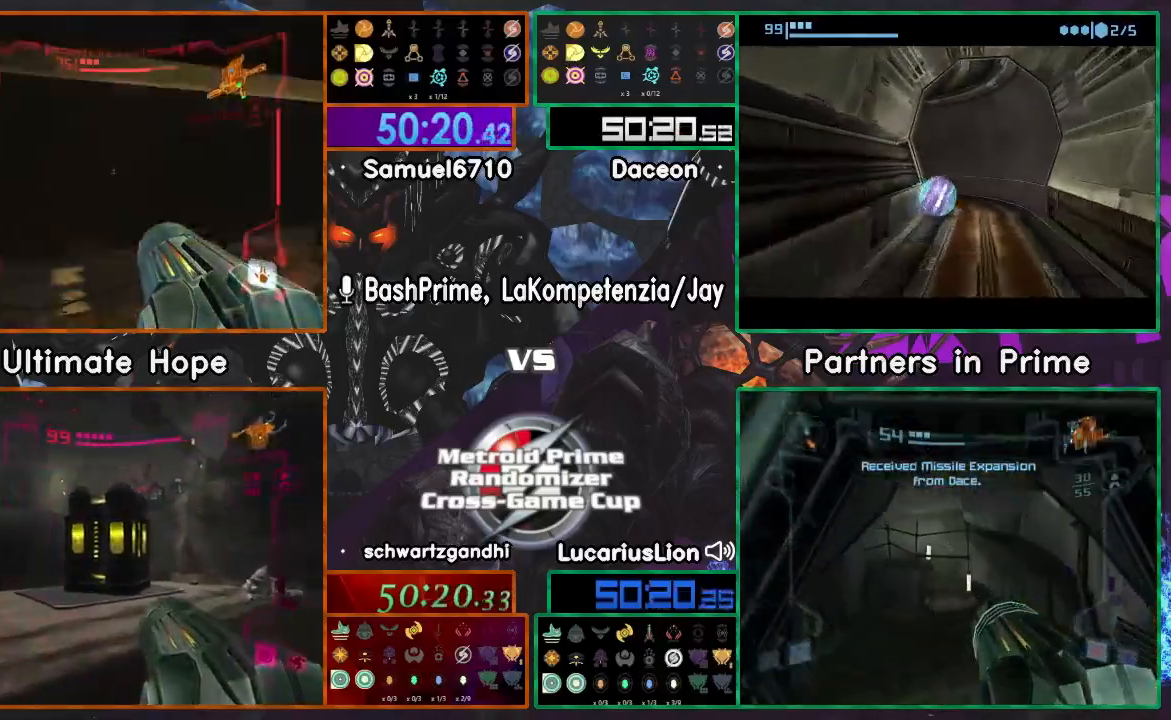
{"dt_ms": 500, "buttons": [], "left_stick": "up-right", "right_stick": "center", "events": [[17, "left_stick", "up-left"], [150, "left_stick", "down"], [317, "left_stick", "up-right"]]}
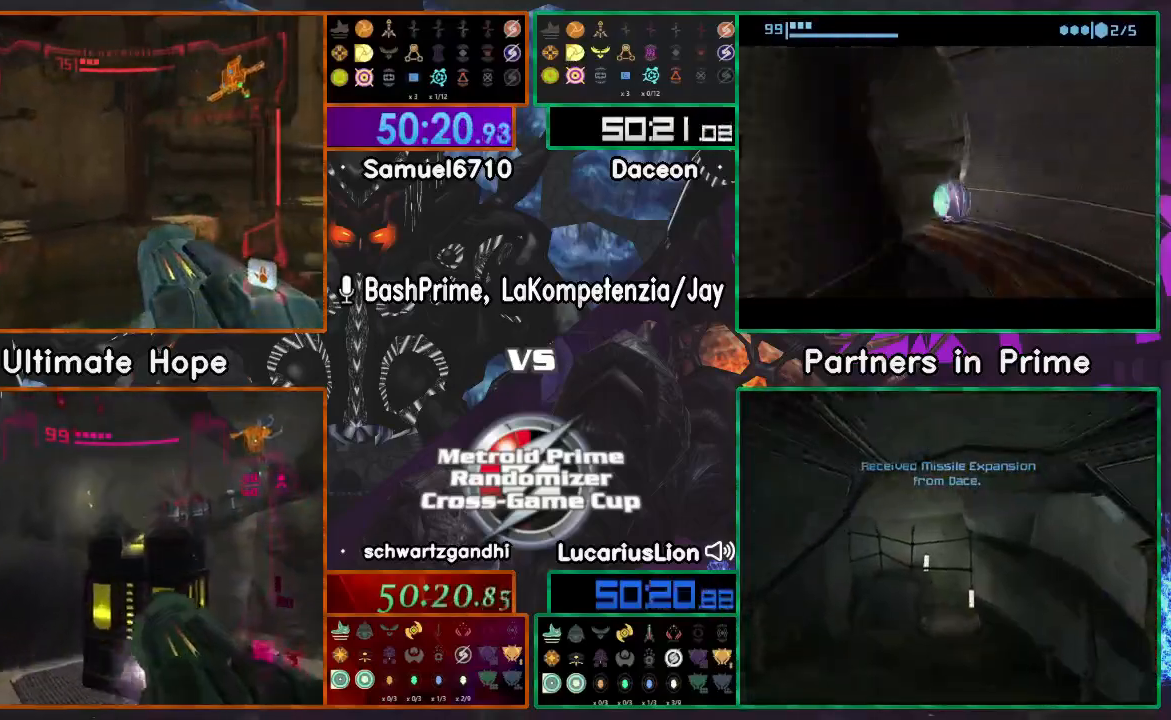
{"dt_ms": 500, "buttons": ["DPAD_LEFT"], "left_stick": "up-right", "right_stick": "center", "events": [[17, "left_stick", "right"], [200, "left_stick", "up-right"], [500, "DPAD_LEFT", "down"]]}
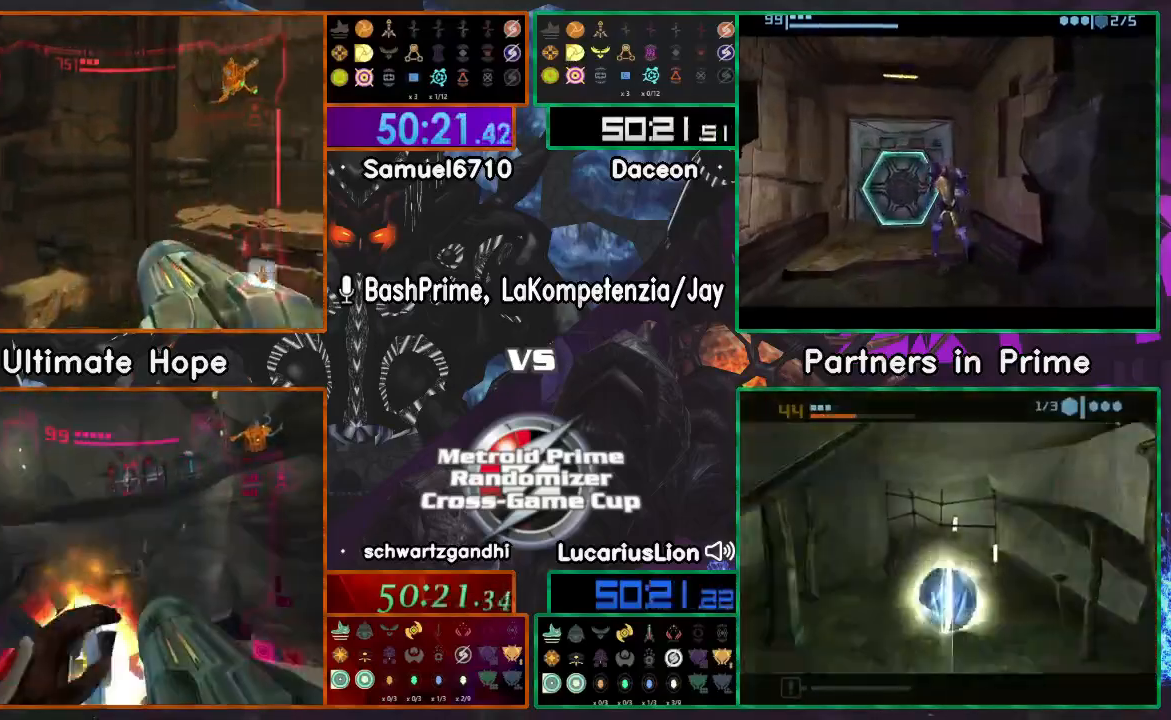
{"dt_ms": 1000, "buttons": [], "left_stick": "up-left", "right_stick": "center"}
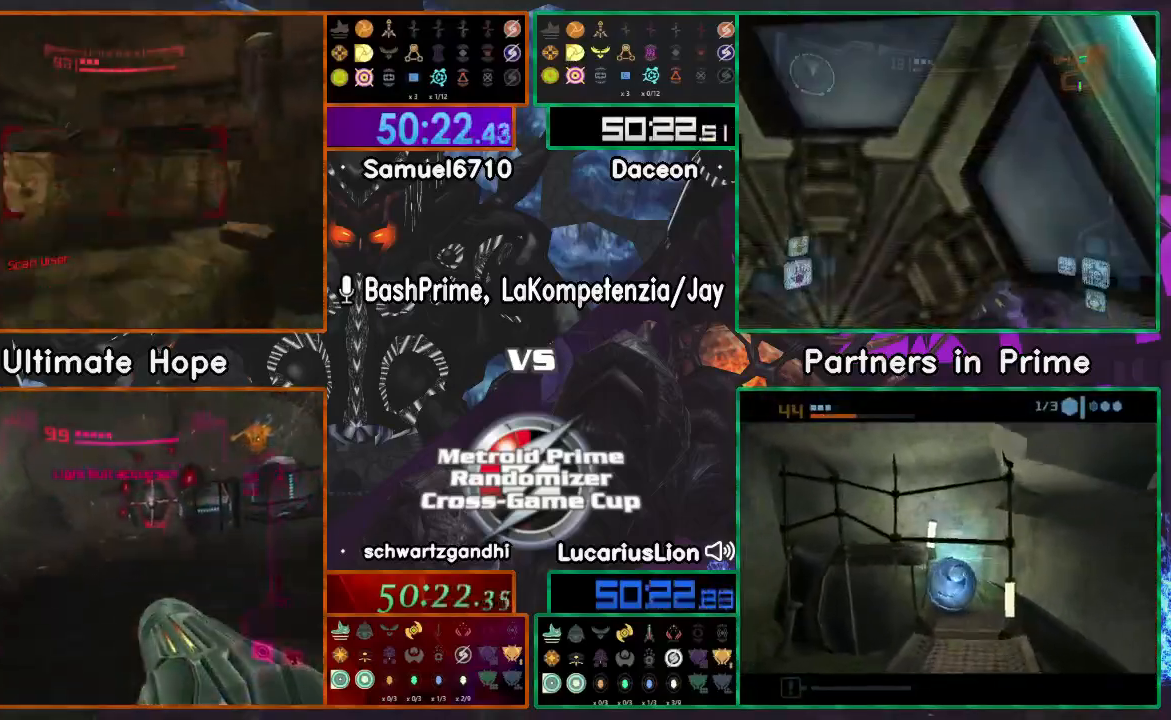
{"dt_ms": 500, "buttons": [], "left_stick": "right", "right_stick": "center", "events": [[200, "left_stick", "right"]]}